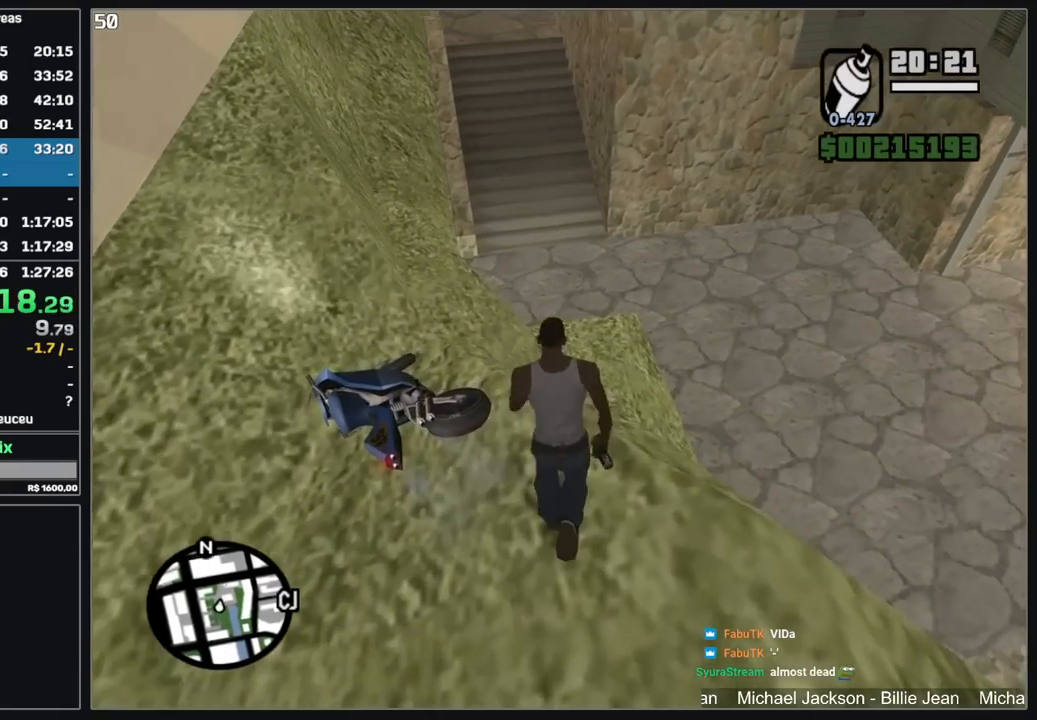
Gameplay with keyboard and mouse; each line is a JSON object with the keys and mouse buttons held at the frame after it. "events" lists presses ("down") and releases ("up") of "d", "w", "mouse_left", "mouse_wheel" and "mouse_right" between this image and that frame as [ms after this image, input, new state], when the widget could be followed in between. "mouse_left", "mouse_wheel", "mouse_right" = the "left", "wheel", "right" buttons of the "mouse" list. No other keys are recorded. "wheel" means that the mouse wheel is clicked or scrolled. Mouse movement is not recorded.
{"keys": [], "mouse": [], "events": []}
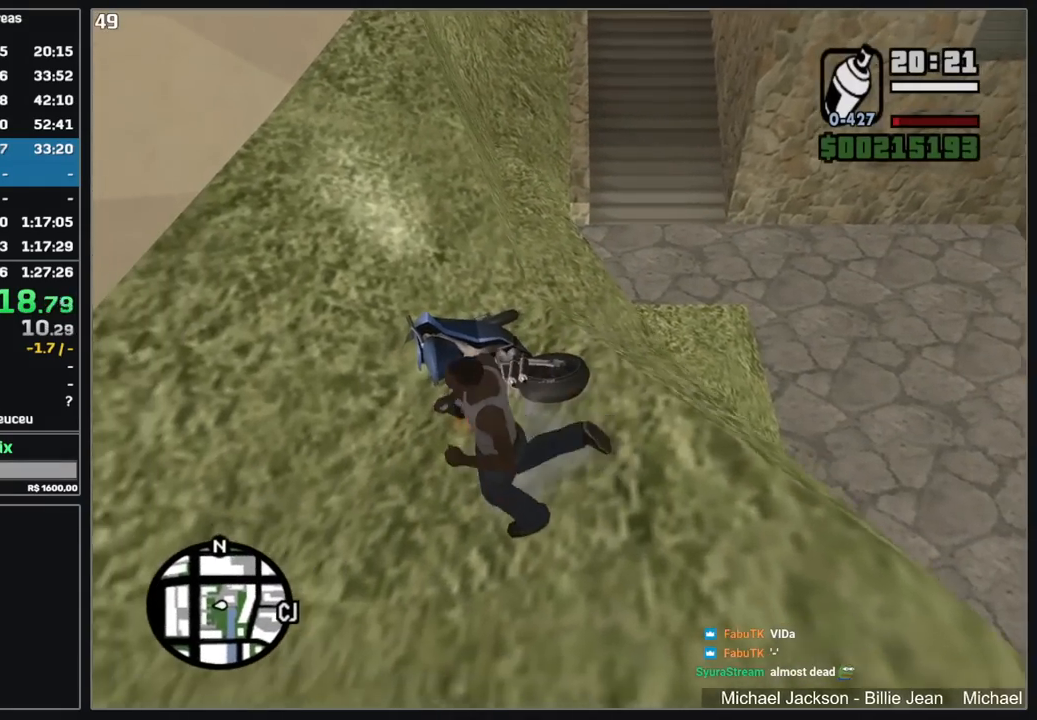
{"keys": [], "mouse": [], "events": []}
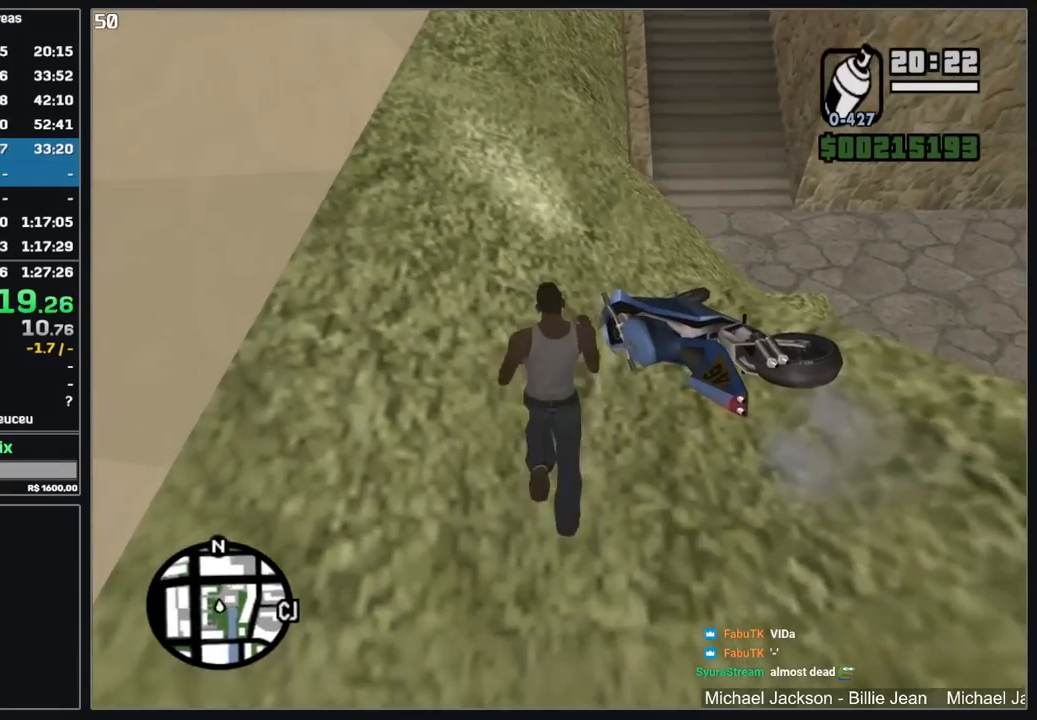
{"keys": [], "mouse": [], "events": []}
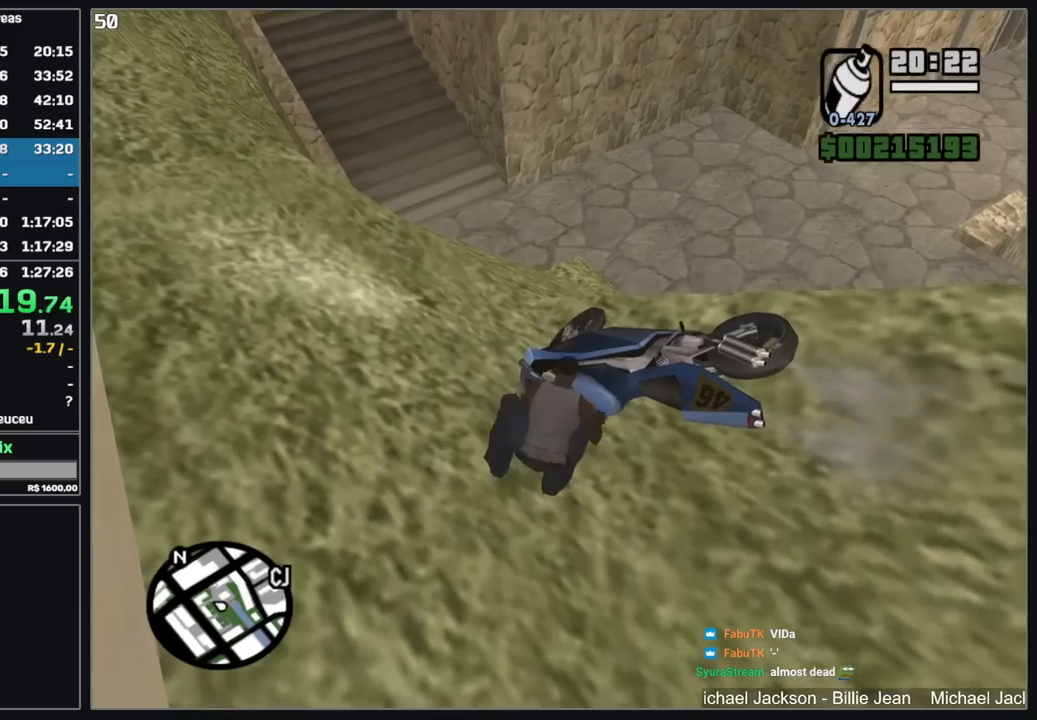
{"keys": [], "mouse": [], "events": []}
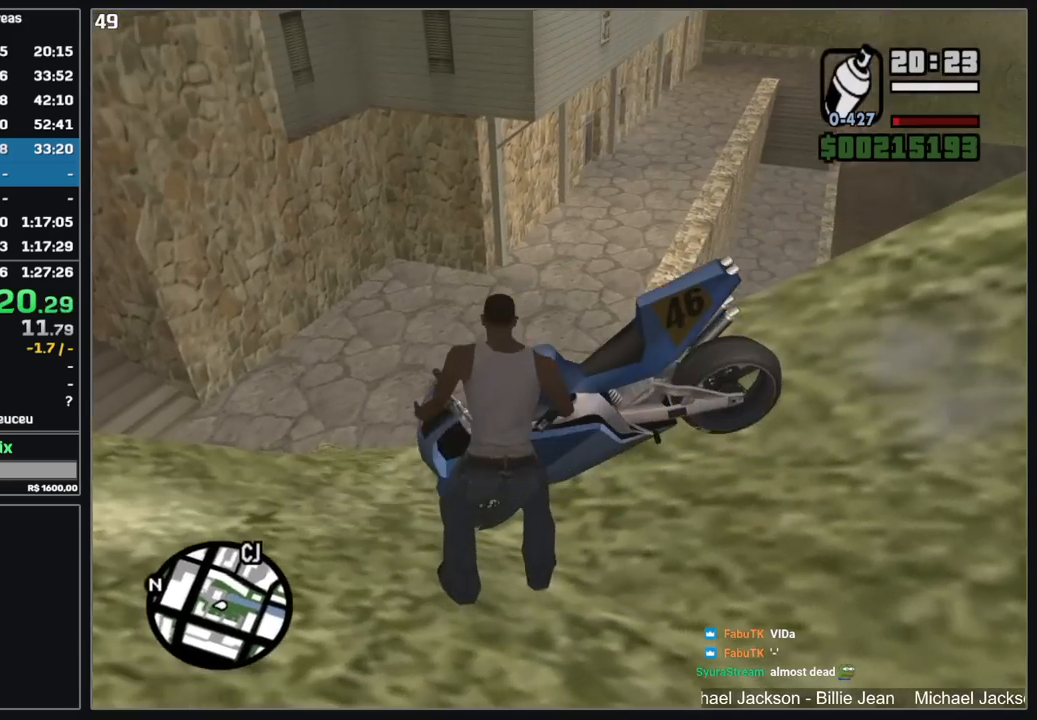
{"keys": [], "mouse": [], "events": []}
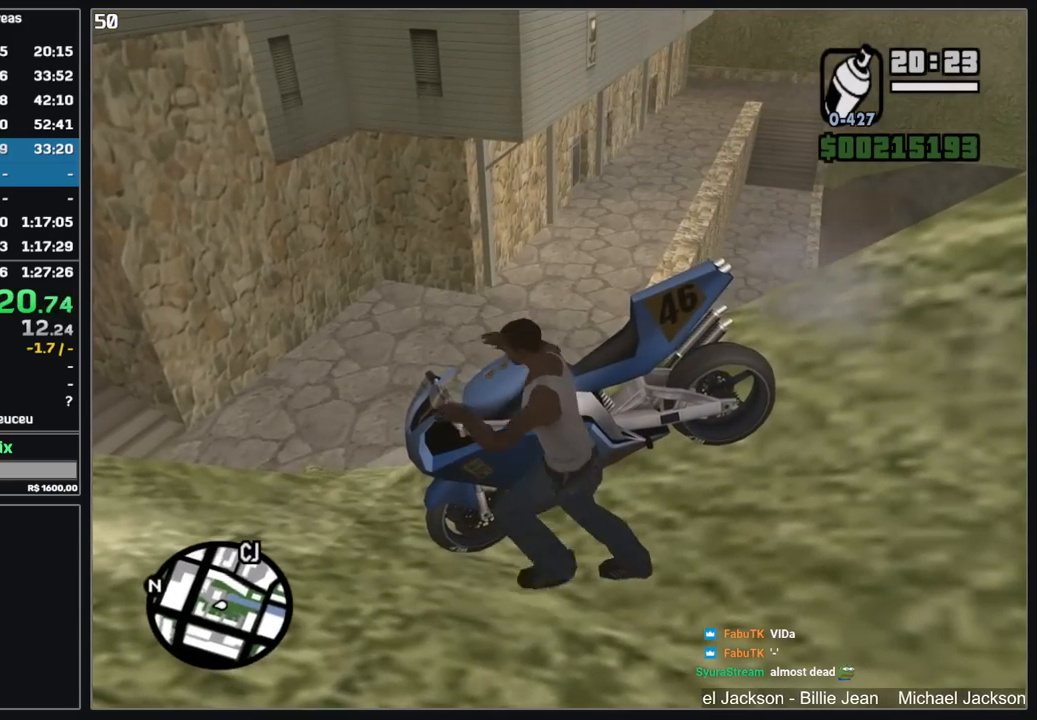
{"keys": ["d", "w"], "mouse": [], "events": [[250, "d", "down"], [267, "w", "down"]]}
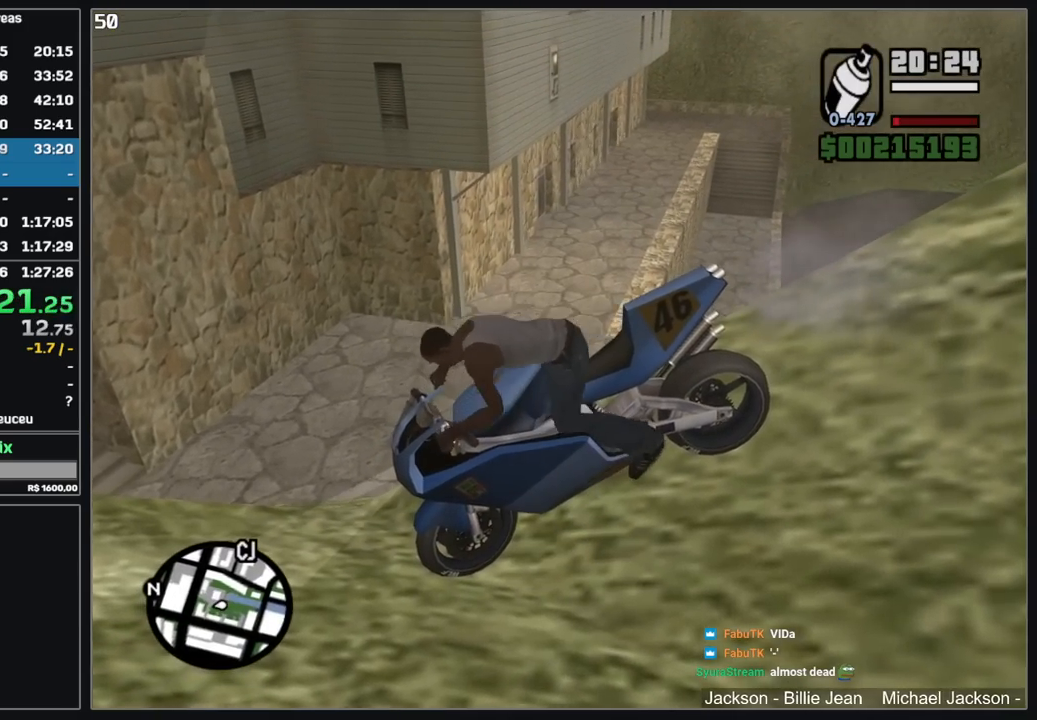
{"keys": ["d", "w"], "mouse": [], "events": []}
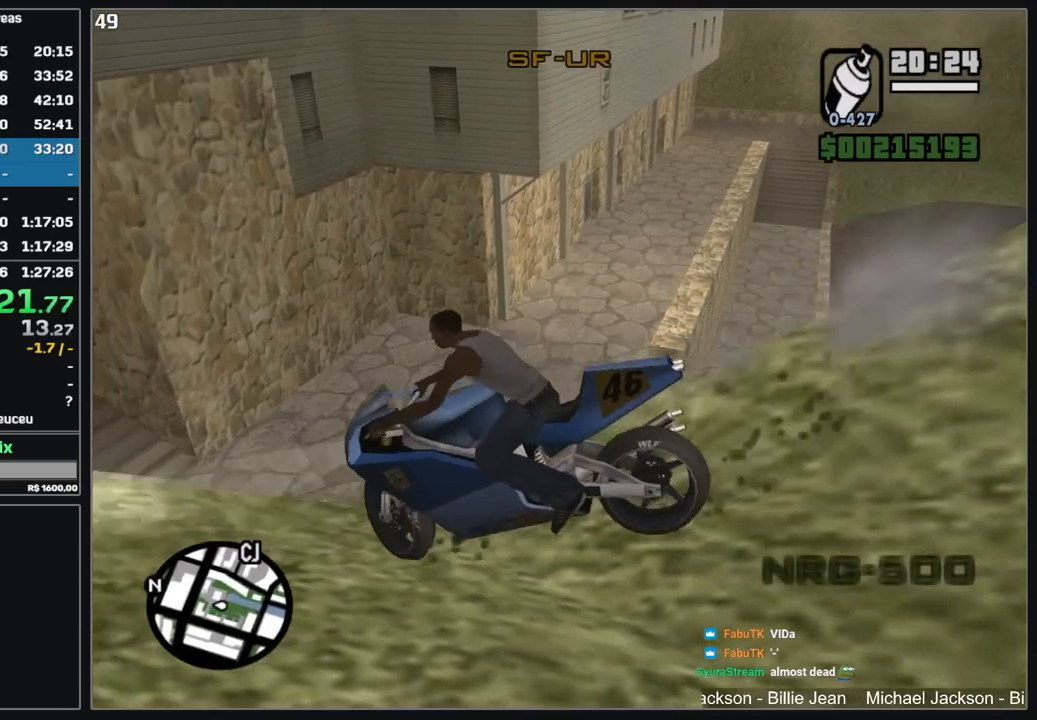
{"keys": ["d"], "mouse": ["left"], "events": [[34, "w", "up"], [500, "mouse_left", "down"]]}
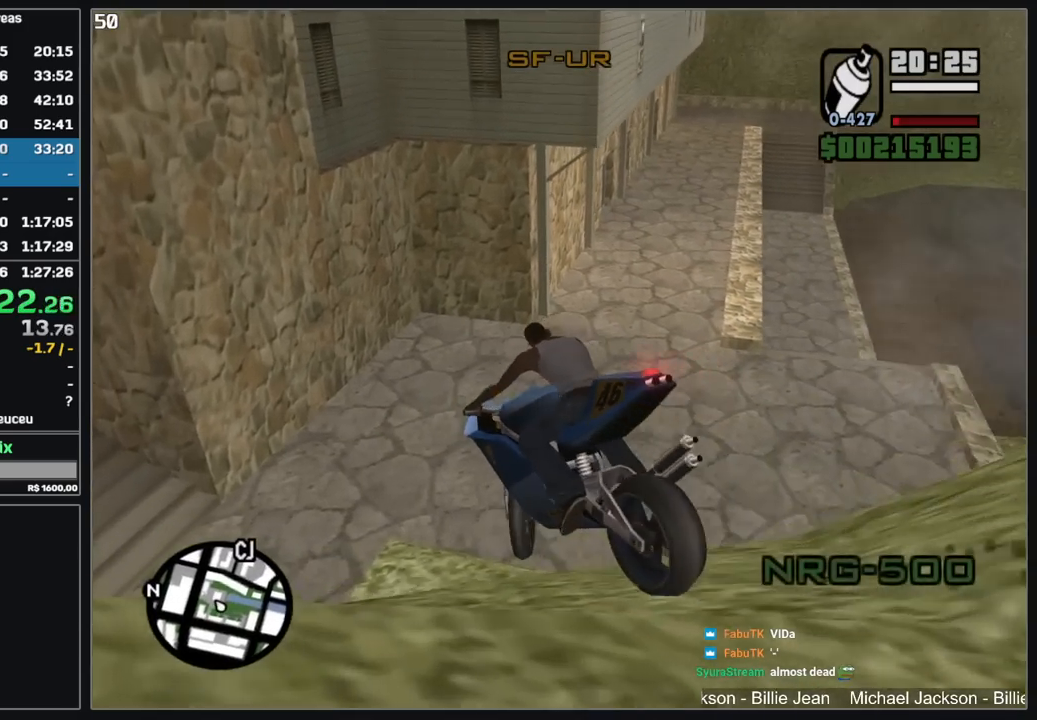
{"keys": ["d"], "mouse": [], "events": [[150, "mouse_left", "up"]]}
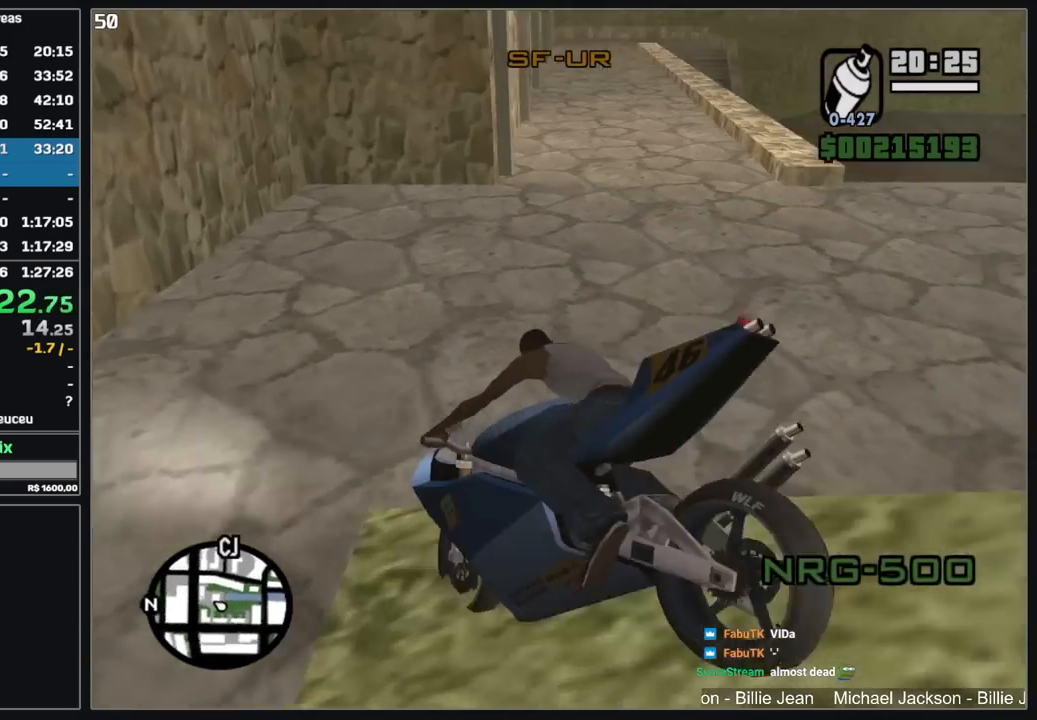
{"keys": ["d"], "mouse": ["left"], "events": [[400, "mouse_left", "down"]]}
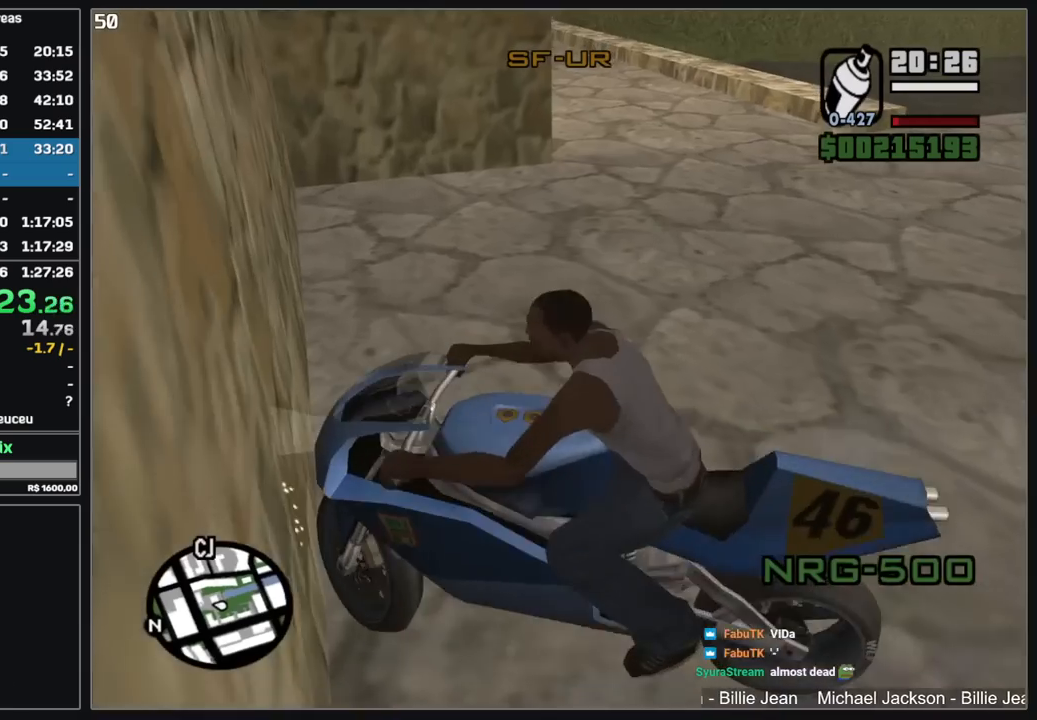
{"keys": ["d", "w"], "mouse": [], "events": [[234, "w", "down"], [250, "mouse_left", "up"]]}
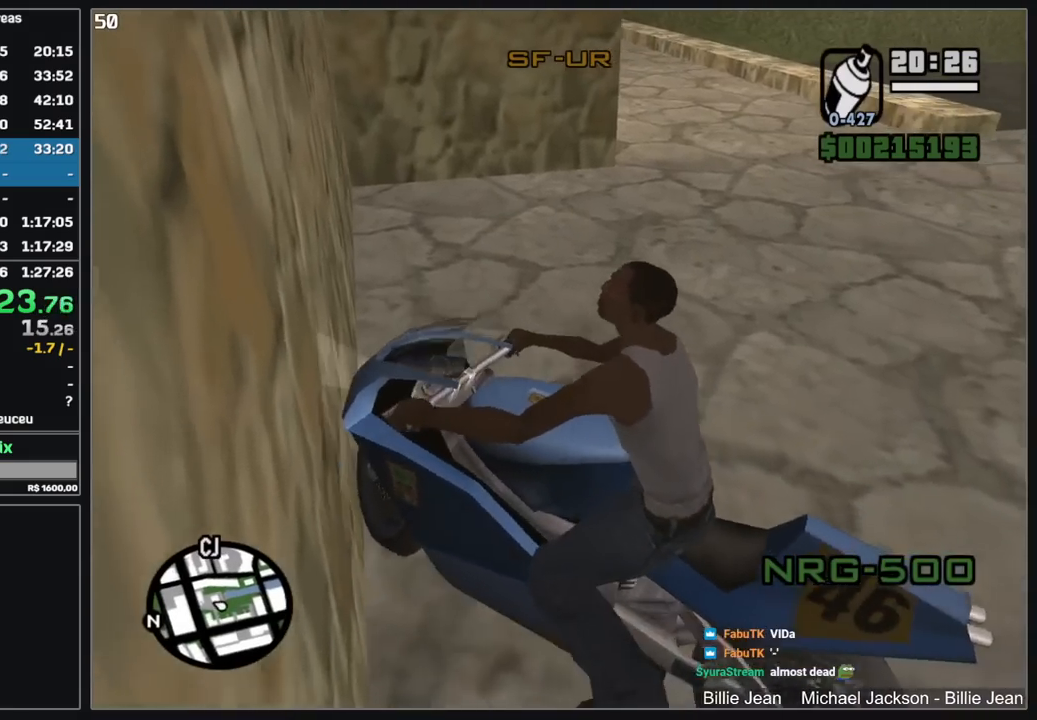
{"keys": ["d", "w"], "mouse": [], "events": [[84, "w", "up"], [417, "w", "down"]]}
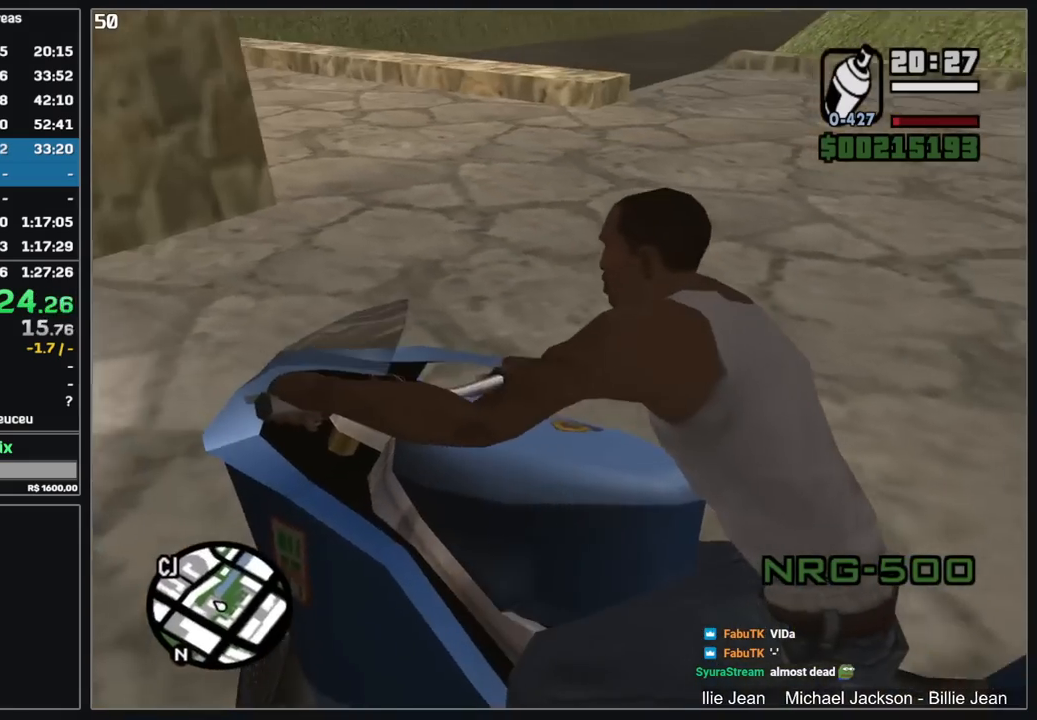
{"keys": ["d", "w"], "mouse": [], "events": [[100, "w", "up"], [267, "w", "down"]]}
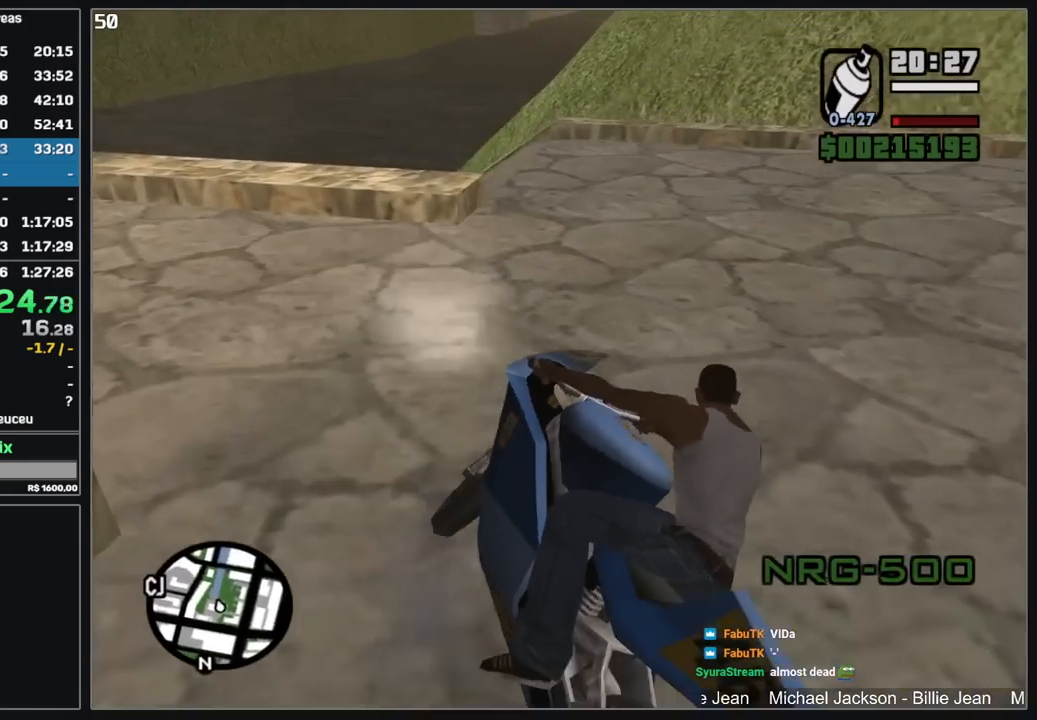
{"keys": [], "mouse": [], "events": [[167, "w", "up"], [200, "d", "up"]]}
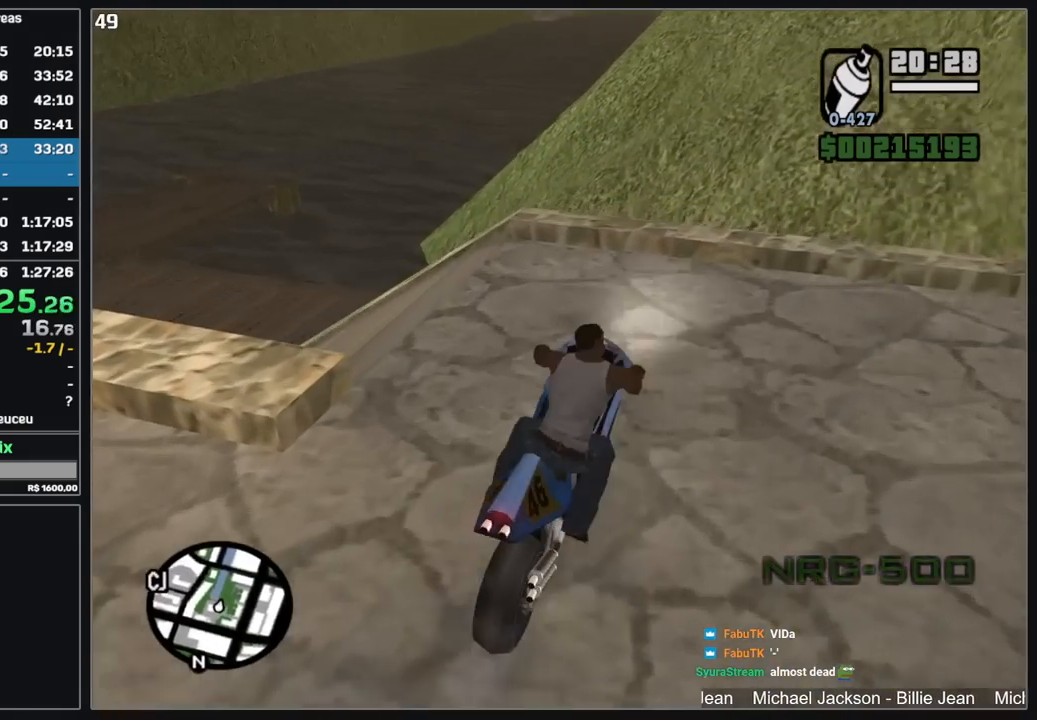
{"keys": [], "mouse": [], "events": []}
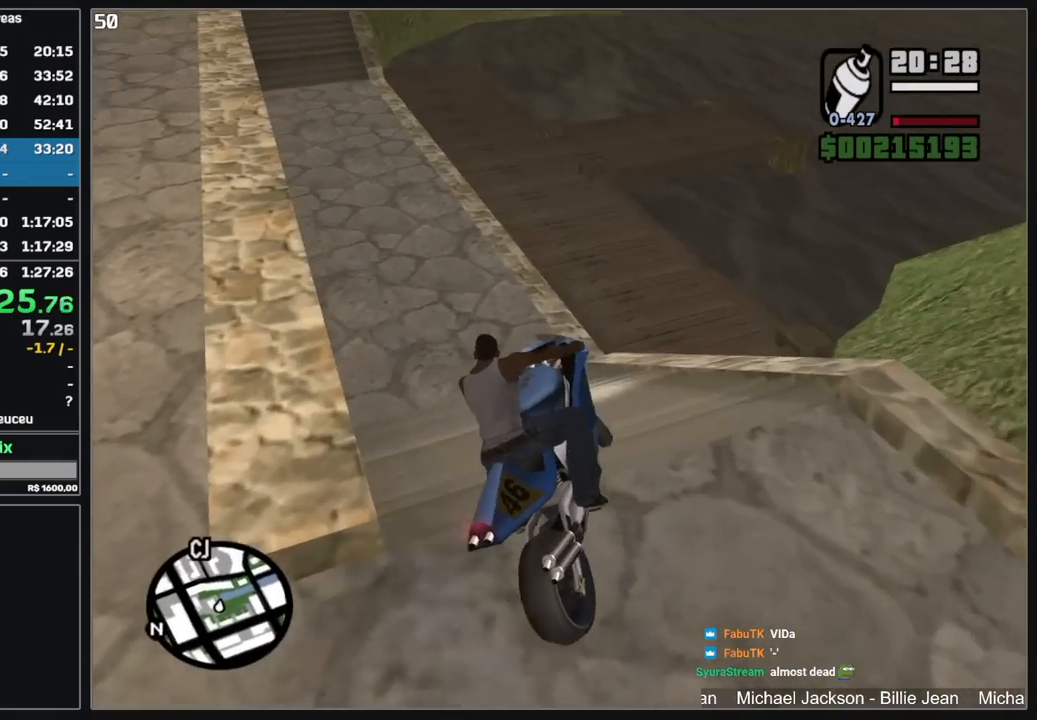
{"keys": ["w"], "mouse": [], "events": [[117, "w", "down"], [284, "w", "up"], [334, "w", "down"]]}
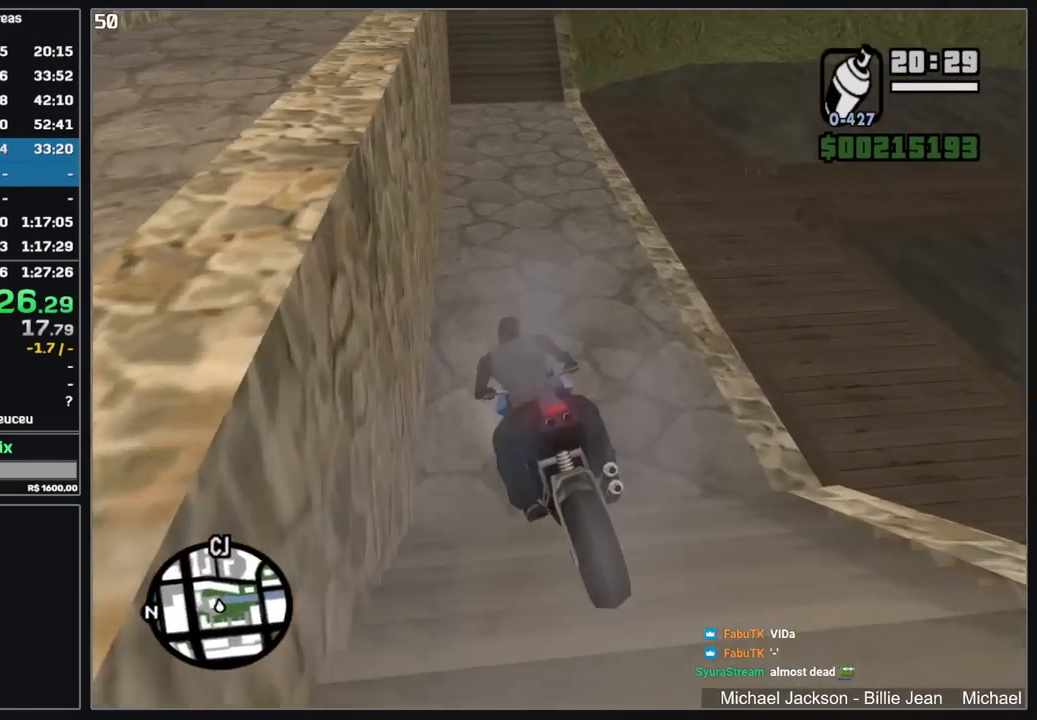
{"keys": [], "mouse": [], "events": [[200, "d", "down"], [217, "w", "up"], [317, "d", "up"]]}
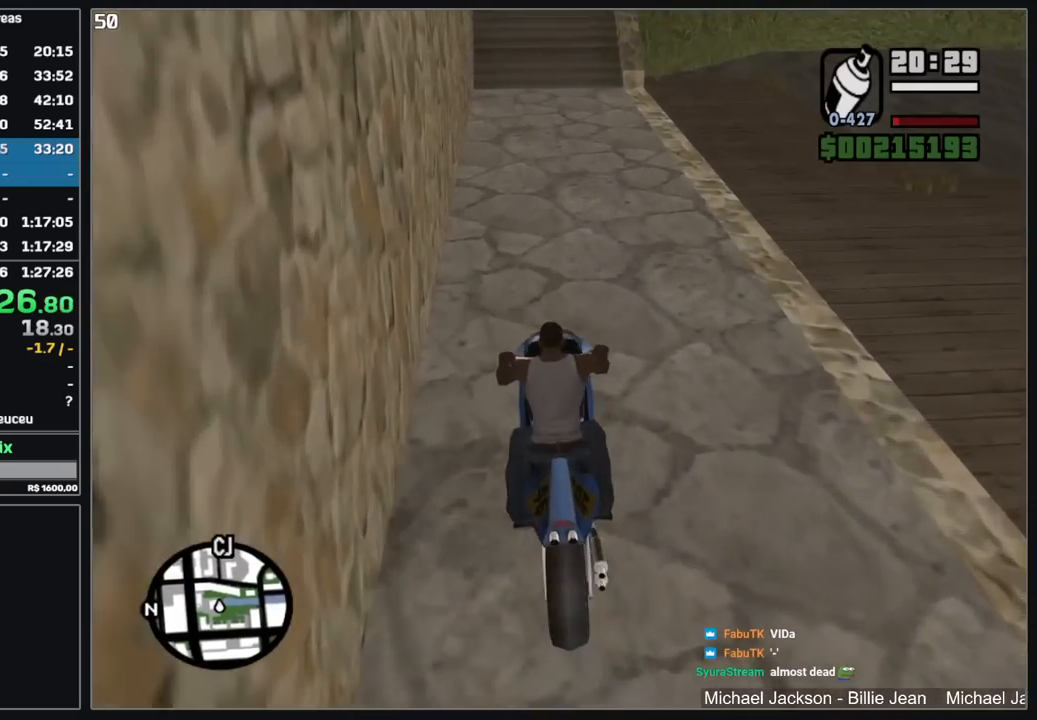
{"keys": [], "mouse": [], "events": []}
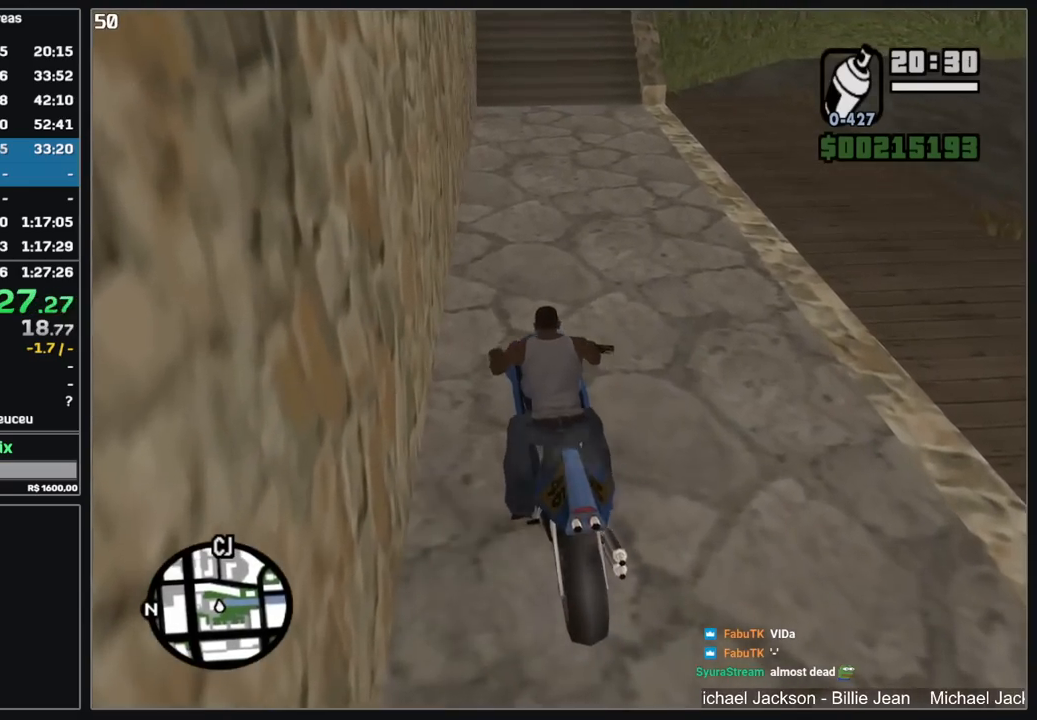
{"keys": [], "mouse": [], "events": []}
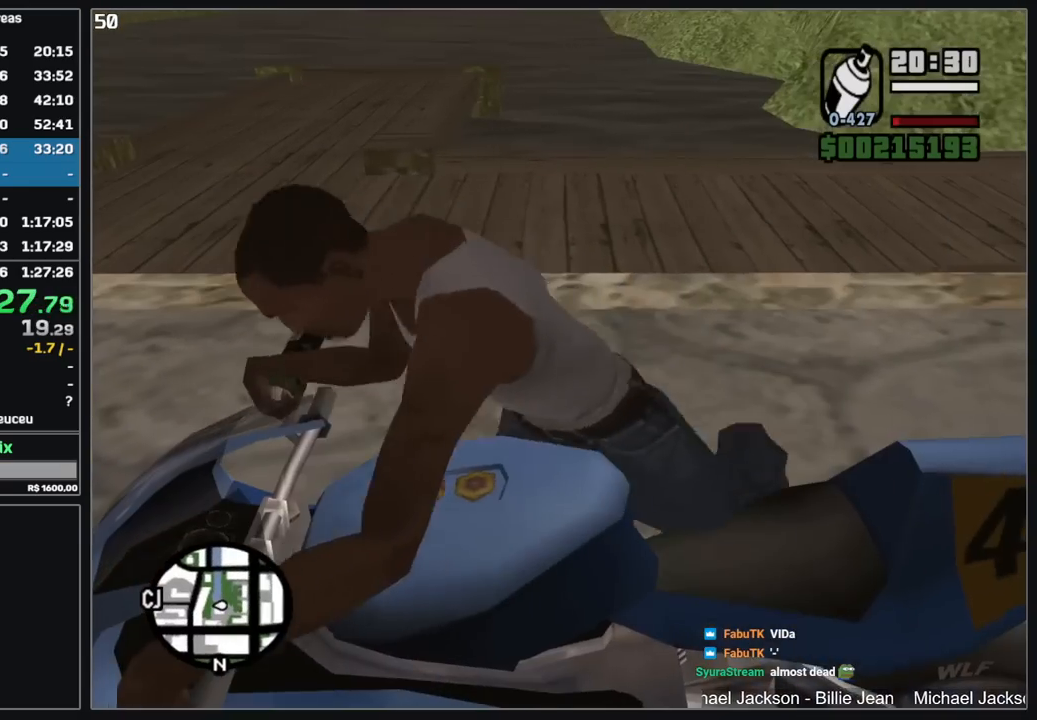
{"keys": ["w"], "mouse": [], "events": [[17, "w", "down"]]}
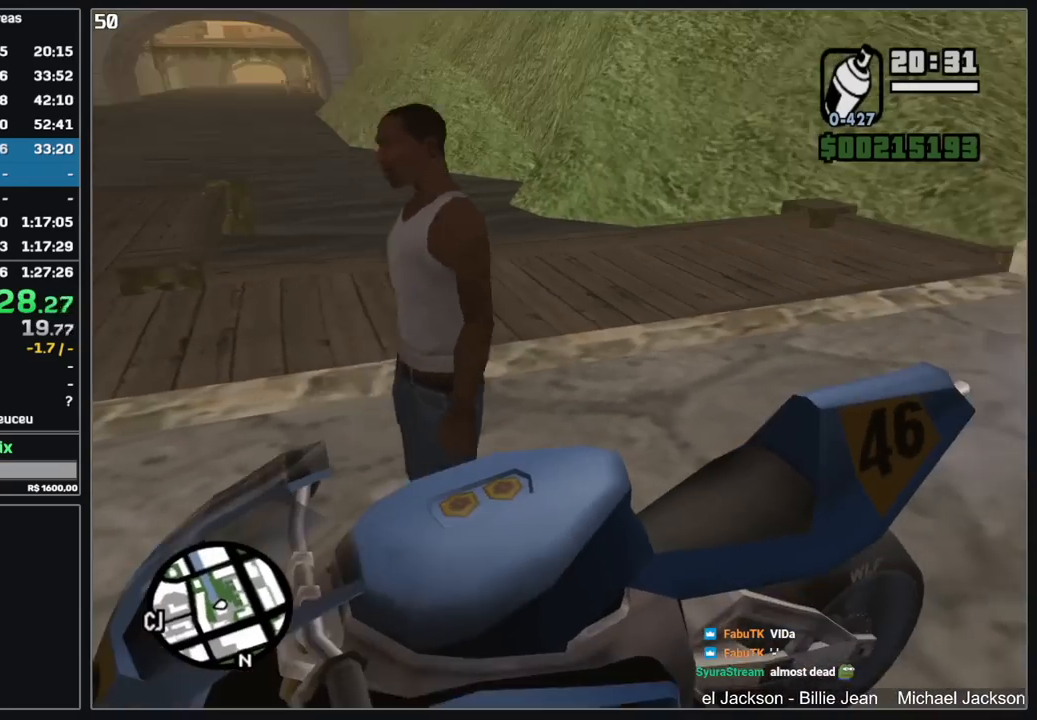
{"keys": ["d", "w"], "mouse": [], "events": [[117, "d", "down"]]}
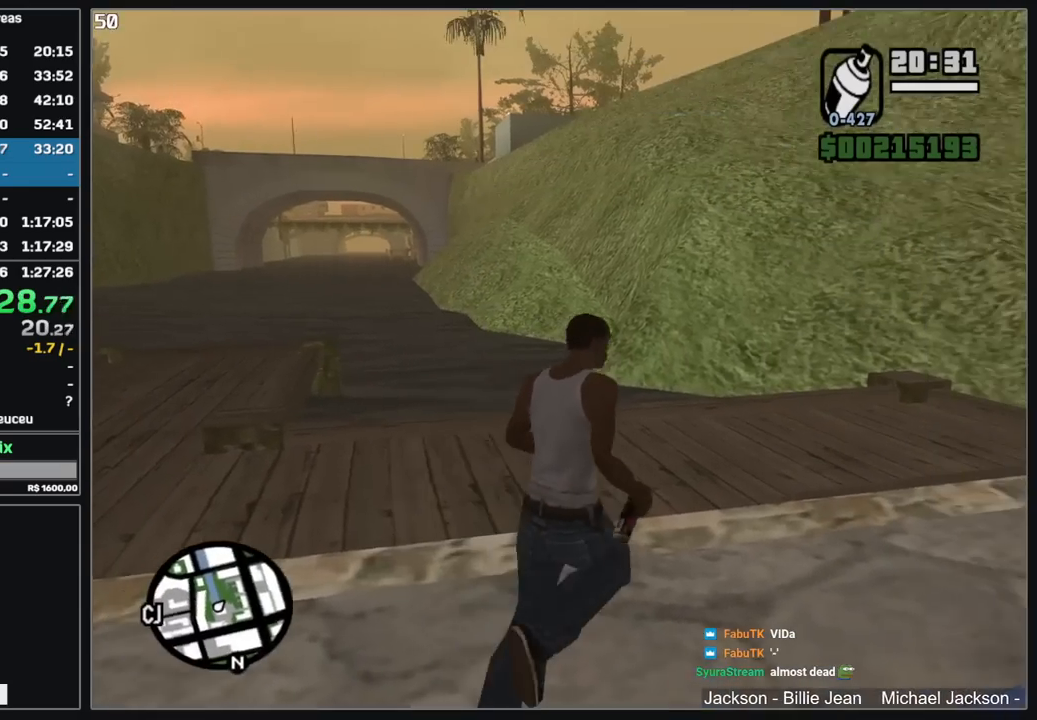
{"keys": ["w"], "mouse": [], "events": [[317, "d", "up"]]}
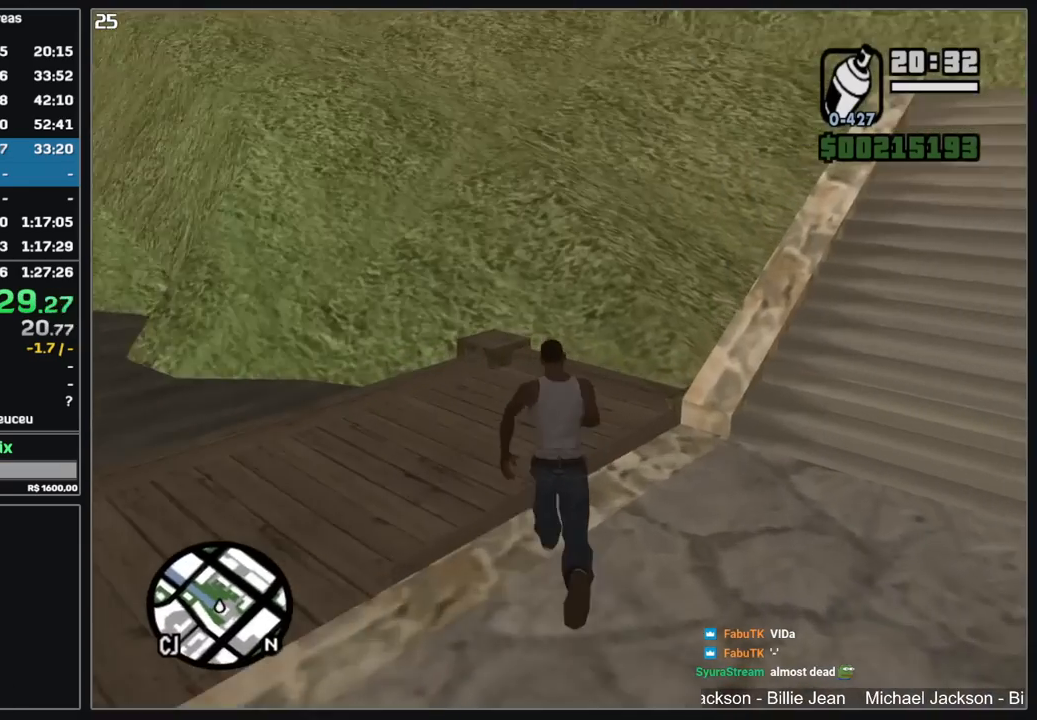
{"keys": ["w"], "mouse": [], "events": []}
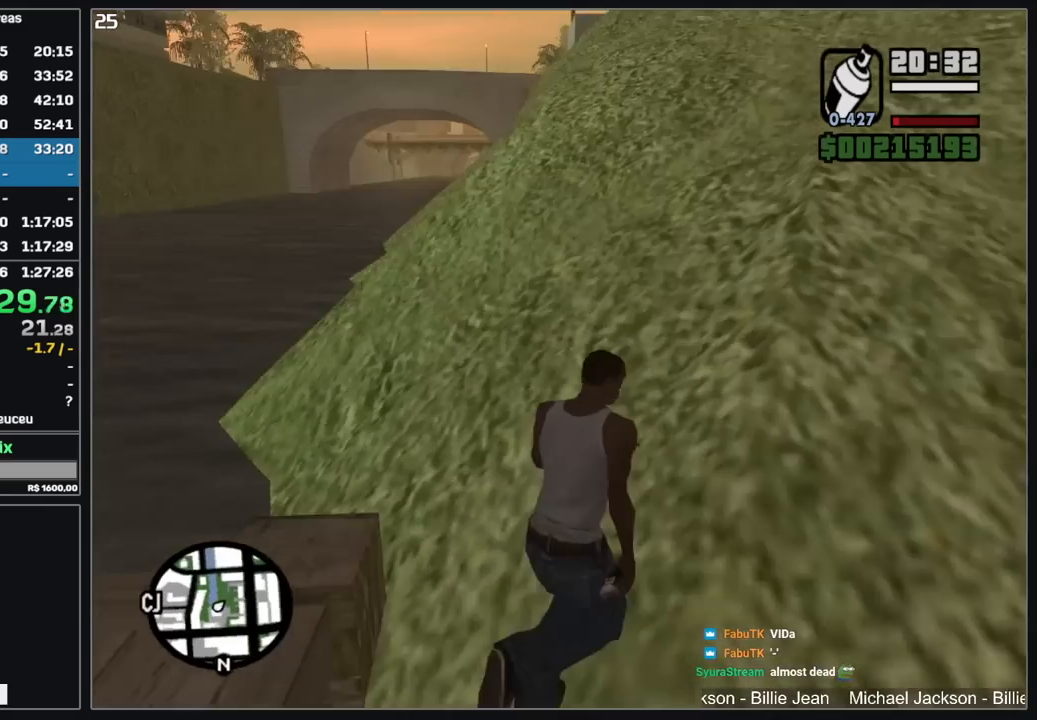
{"keys": ["w"], "mouse": [], "events": []}
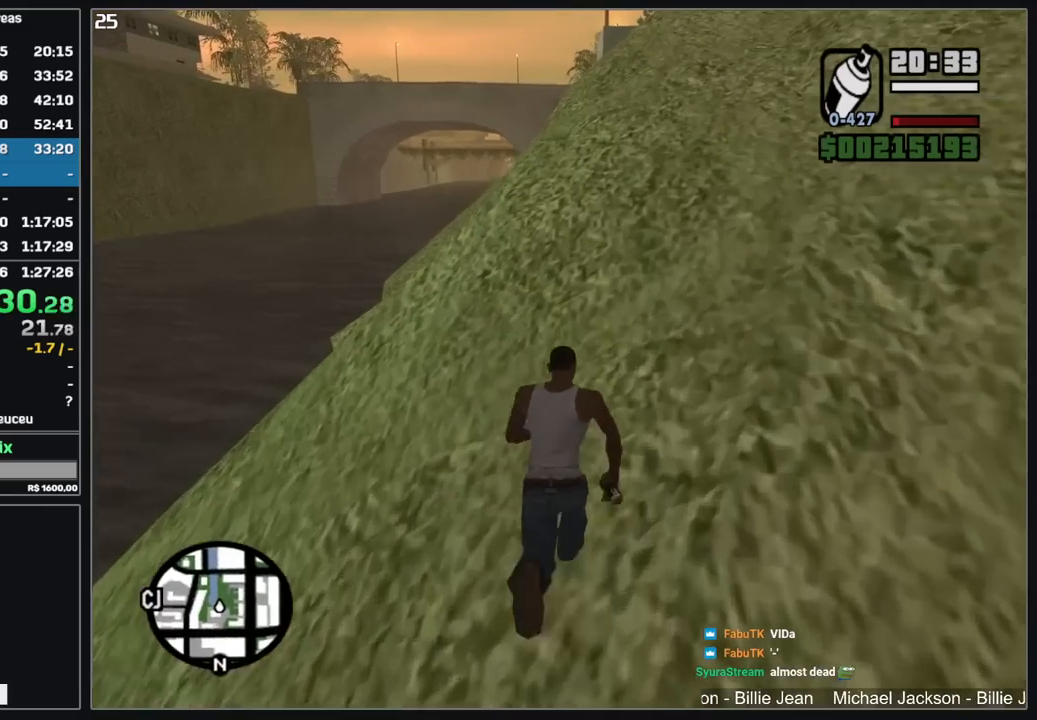
{"keys": ["w"], "mouse": [], "events": []}
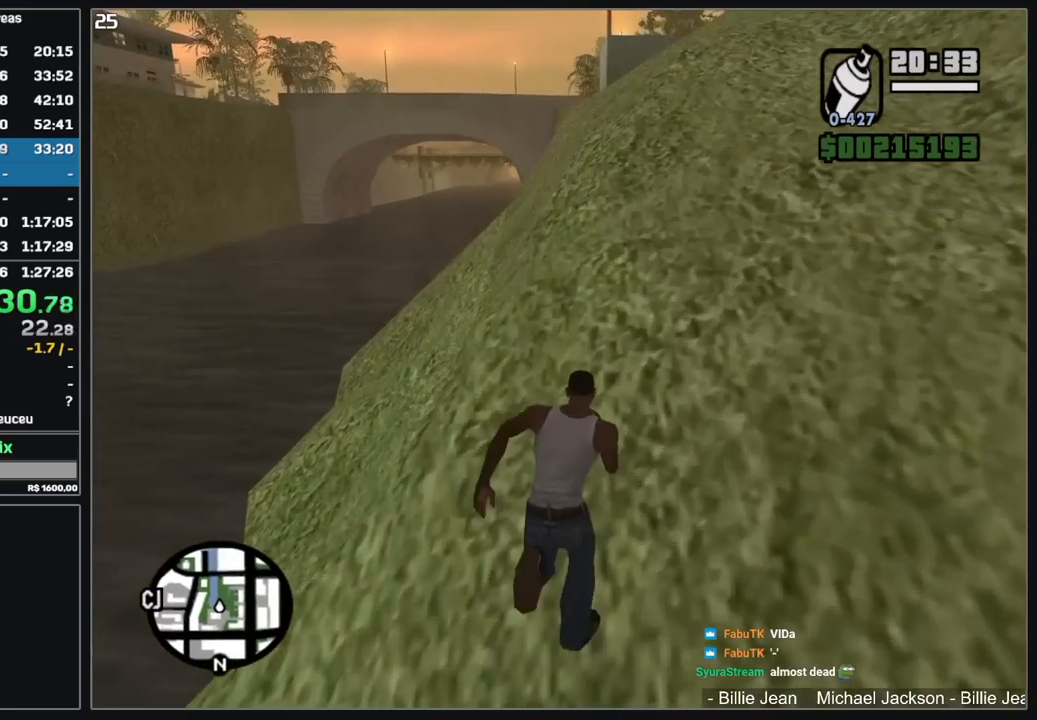
{"keys": ["w"], "mouse": [], "events": []}
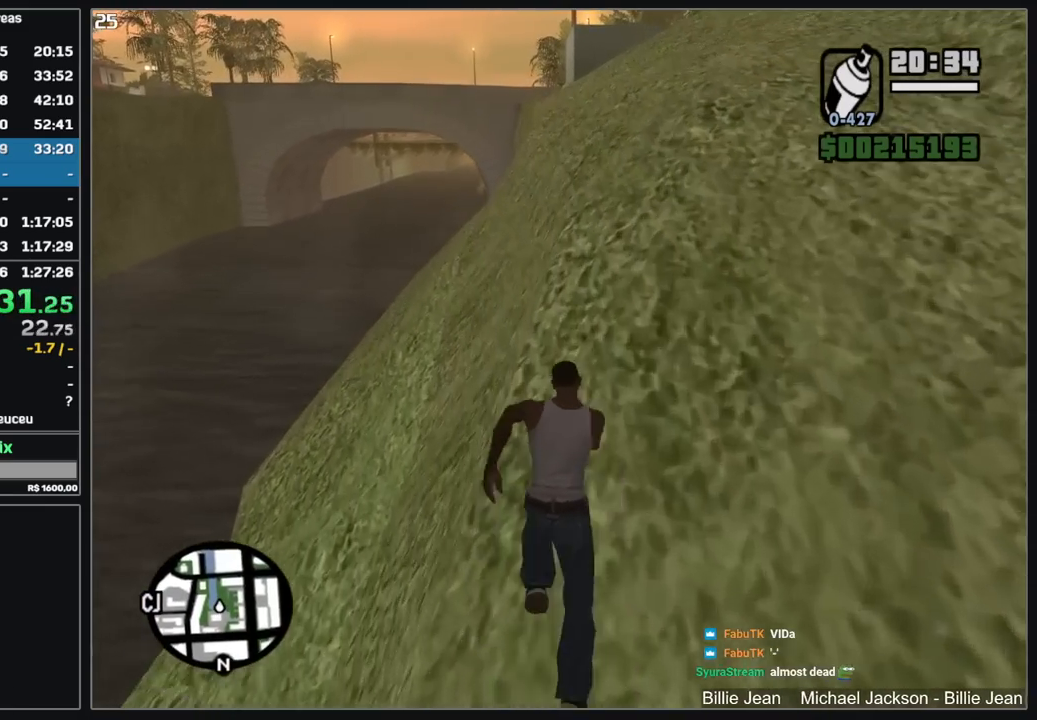
{"keys": ["w"], "mouse": [], "events": []}
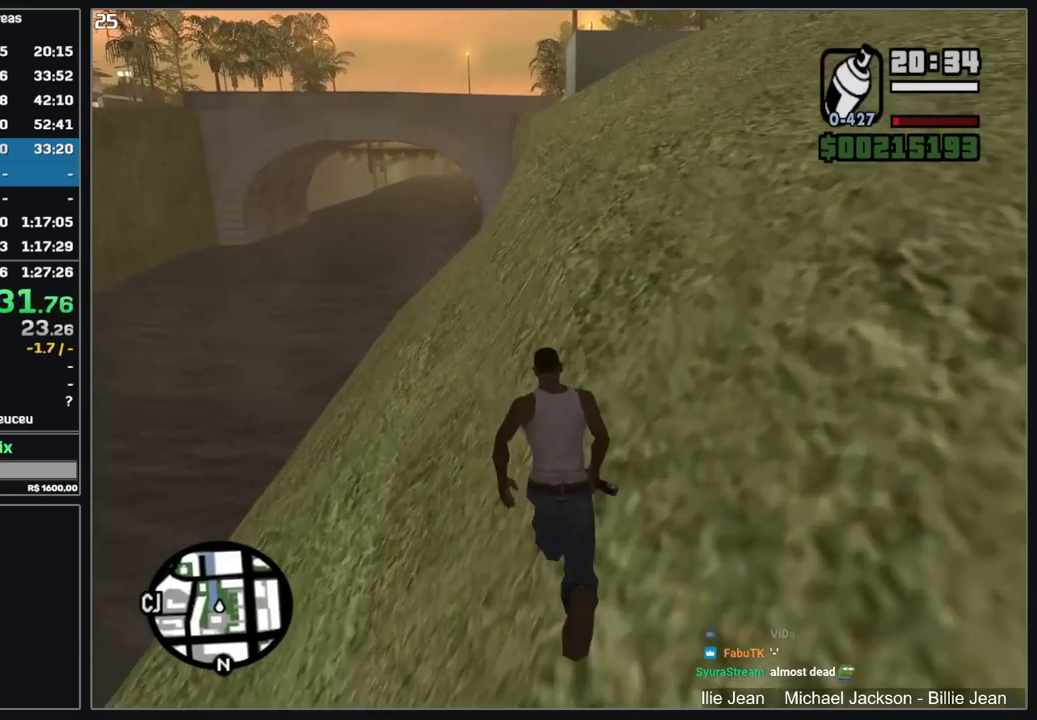
{"keys": ["w"], "mouse": [], "events": []}
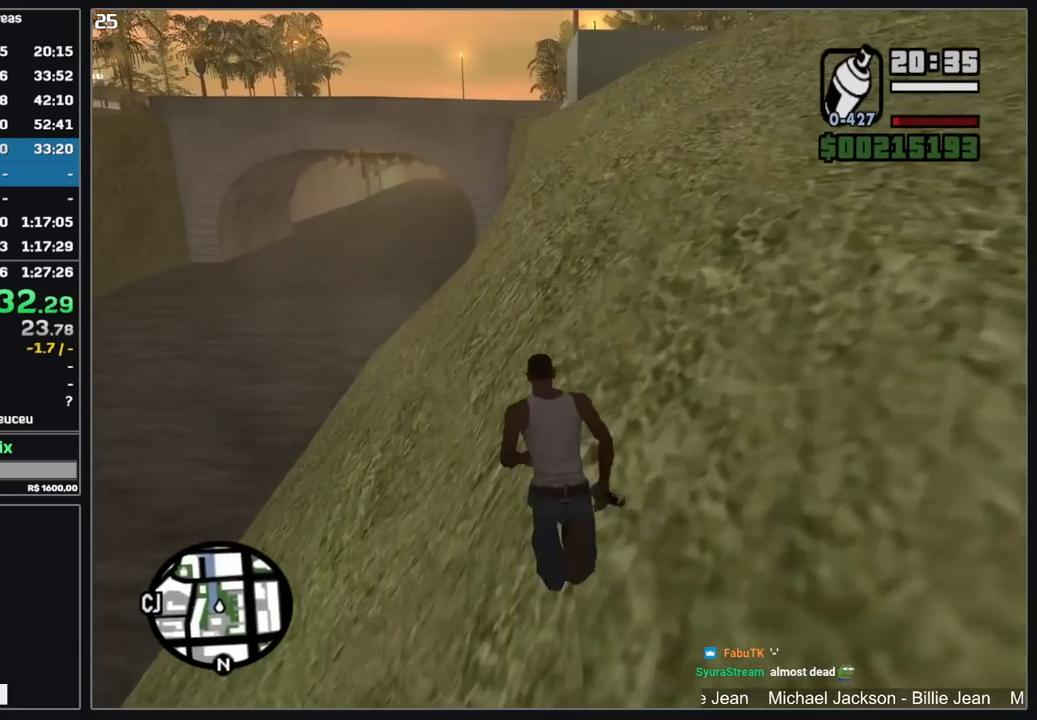
{"keys": ["w"], "mouse": [], "events": []}
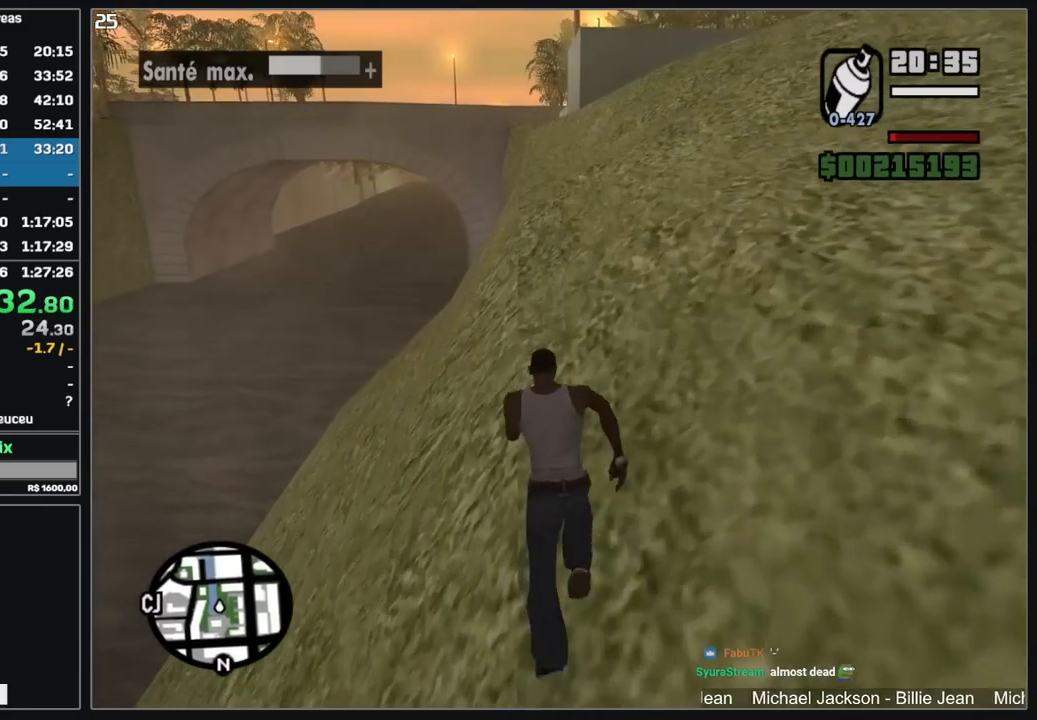
{"keys": ["w"], "mouse": [], "events": []}